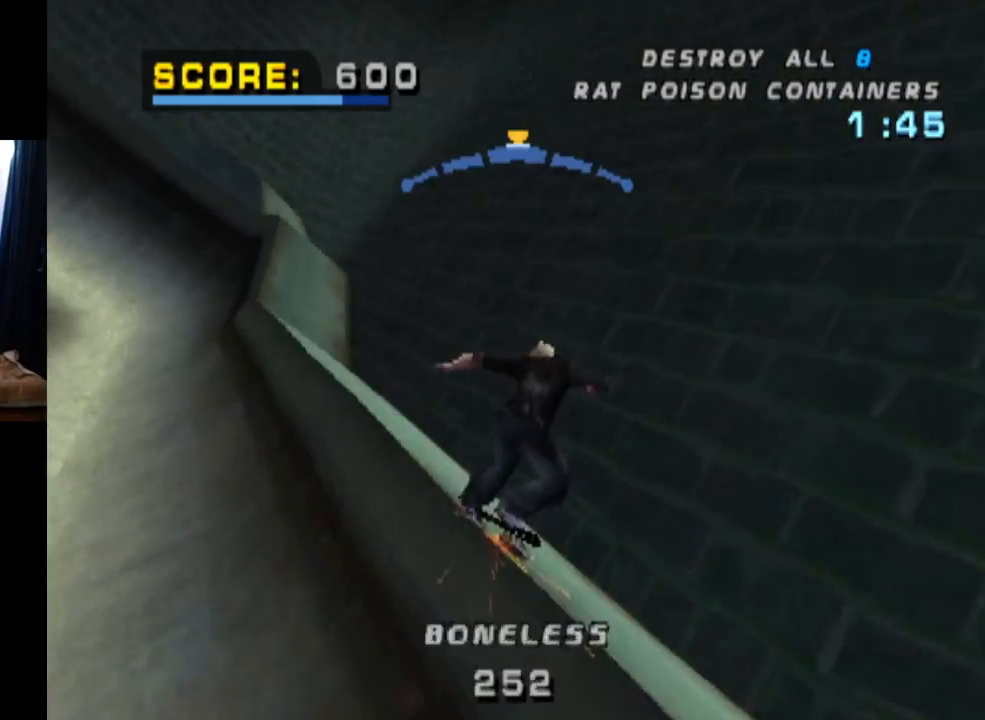
Gameplay with a controller (PlayStation layout); each line is a JSON object with the inputs held at the frame after it. "events" lists button and stick changes between this image and that frame as [ms after this image, input, new state], when the widget could be followed in between. Not read: L3 R3.
{"buttons": ["CROSS"], "left_stick": "center", "right_stick": "center", "events": [[100, "CROSS", "down"], [100, "TRIANGLE", "up"]]}
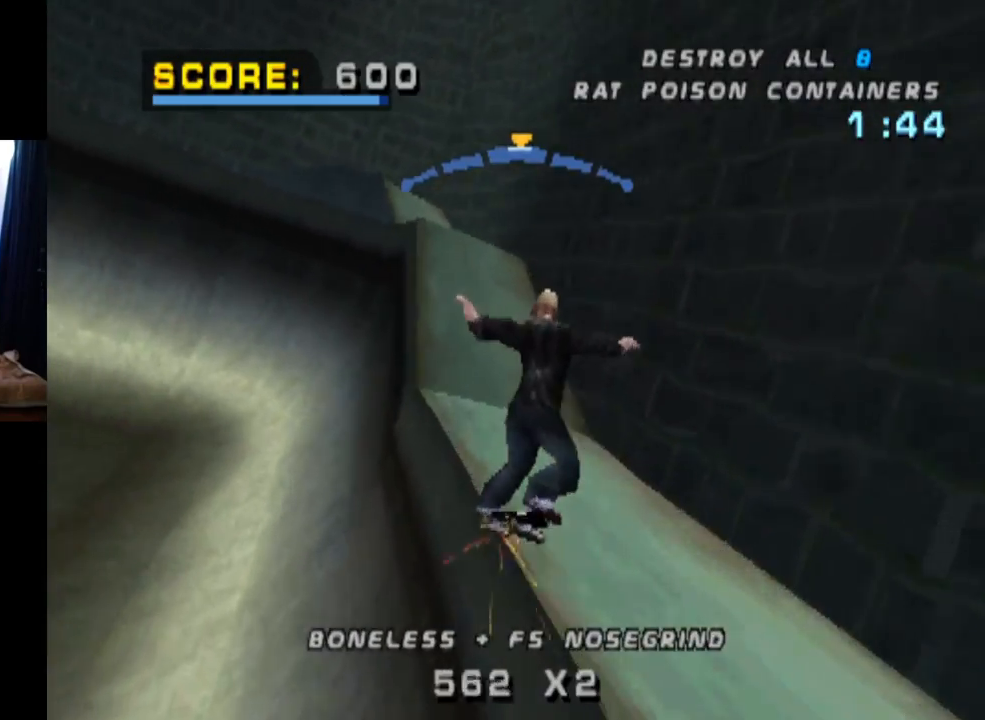
{"buttons": [], "left_stick": "center", "right_stick": "center", "events": [[367, "CROSS", "up"]]}
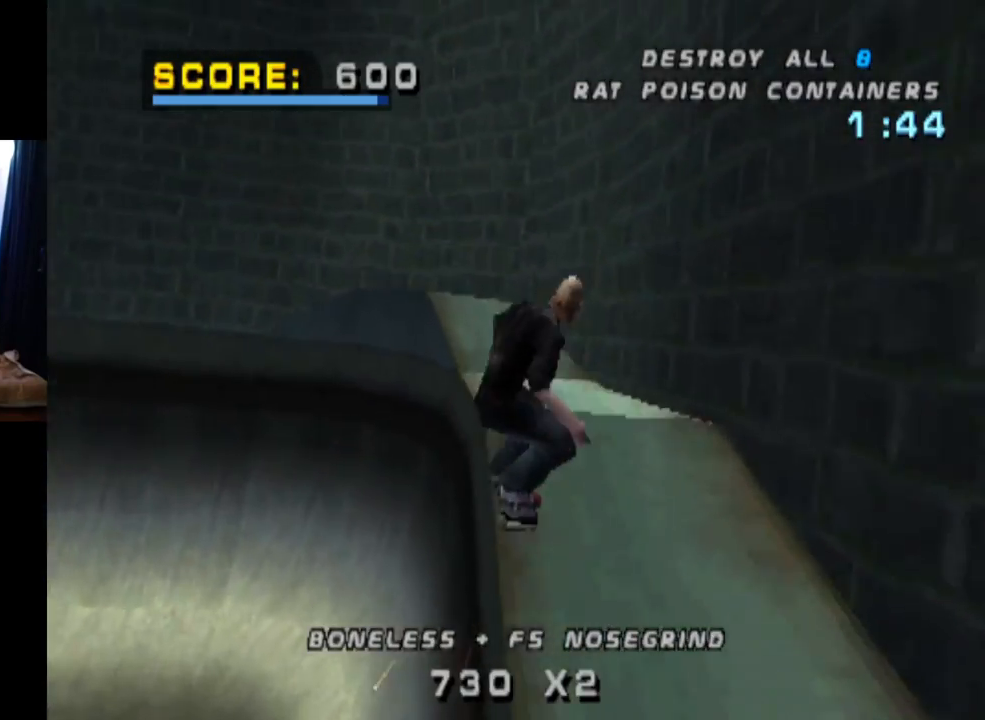
{"buttons": [], "left_stick": "center", "right_stick": "center", "events": []}
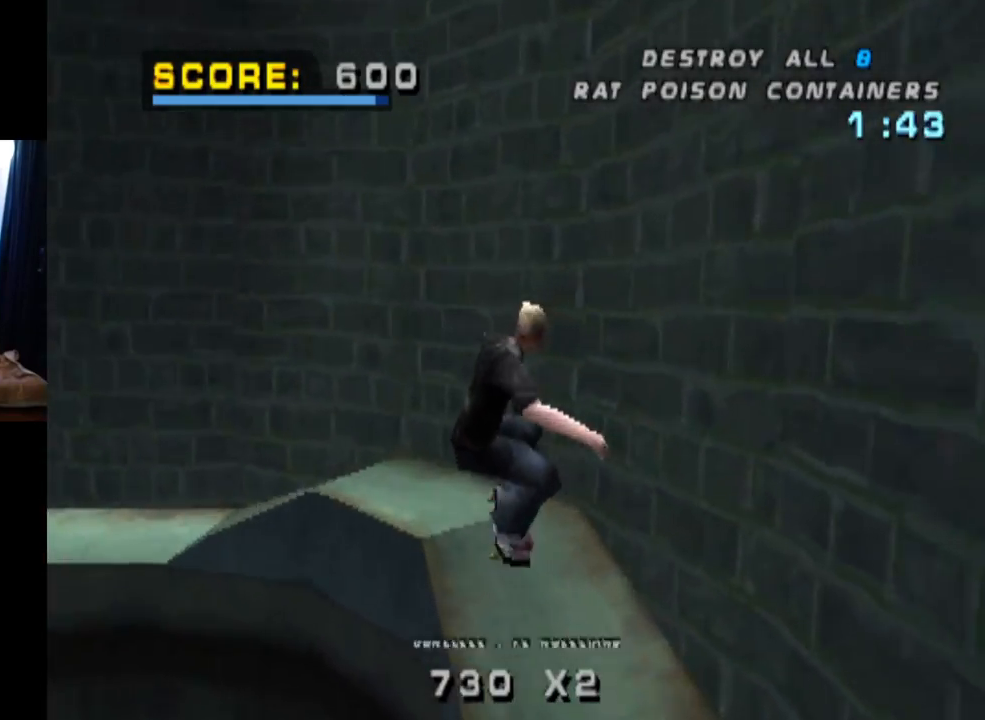
{"buttons": ["DPAD_DOWN", "DPAD_LEFT"], "left_stick": "center", "right_stick": "center", "events": [[267, "DPAD_LEFT", "down"], [284, "DPAD_DOWN", "down"]]}
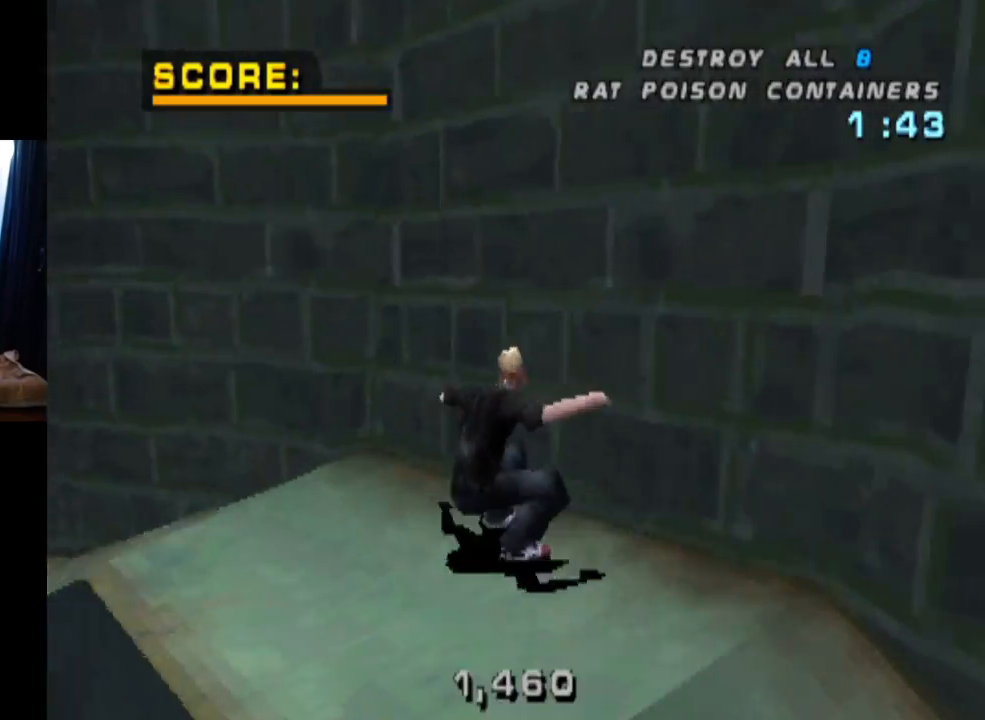
{"buttons": ["DPAD_DOWN"], "left_stick": "center", "right_stick": "center", "events": [[116, "DPAD_LEFT", "up"], [283, "DPAD_DOWN", "up"], [417, "DPAD_DOWN", "down"]]}
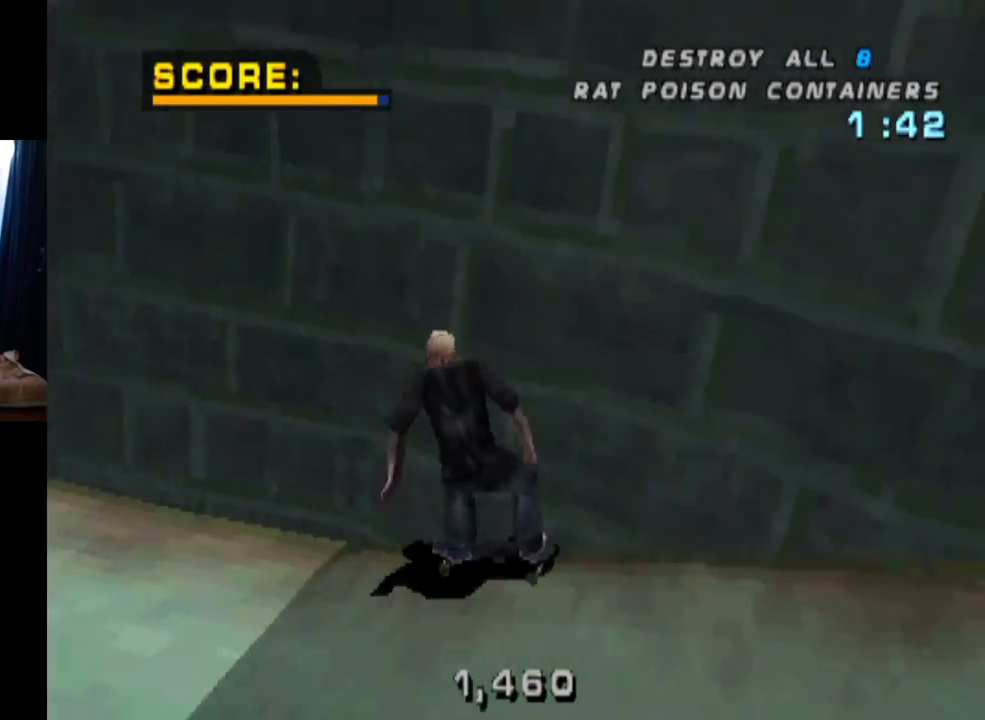
{"buttons": [], "left_stick": "center", "right_stick": "center", "events": [[151, "DPAD_LEFT", "down"], [251, "DPAD_LEFT", "up"], [501, "DPAD_DOWN", "up"]]}
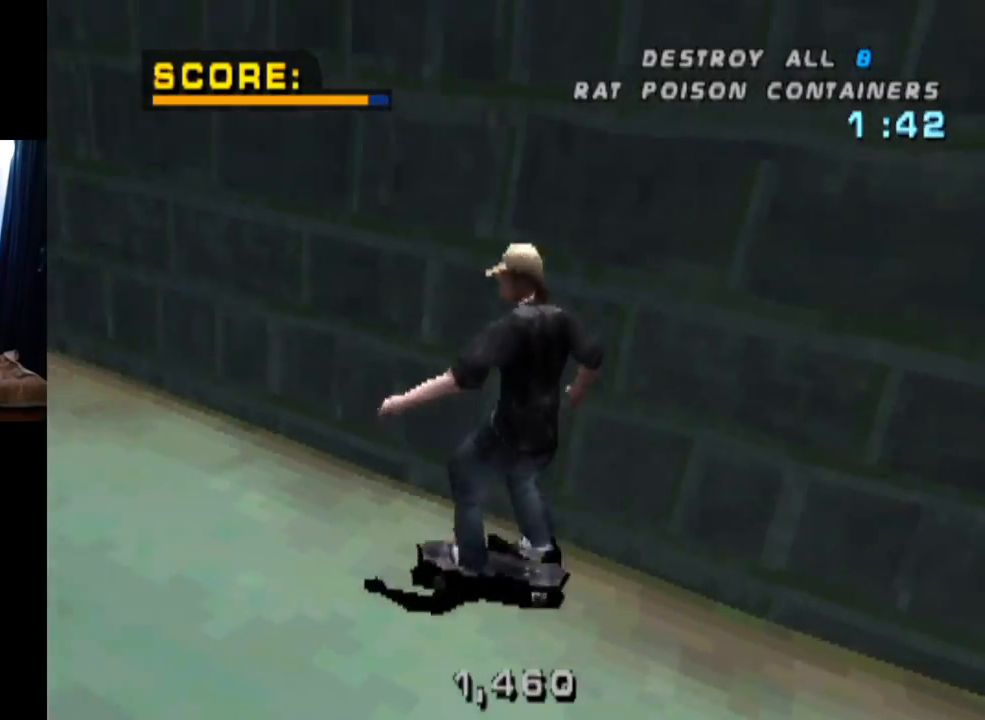
{"buttons": [], "left_stick": "center", "right_stick": "center", "events": [[100, "DPAD_DOWN", "down"], [183, "DPAD_DOWN", "up"]]}
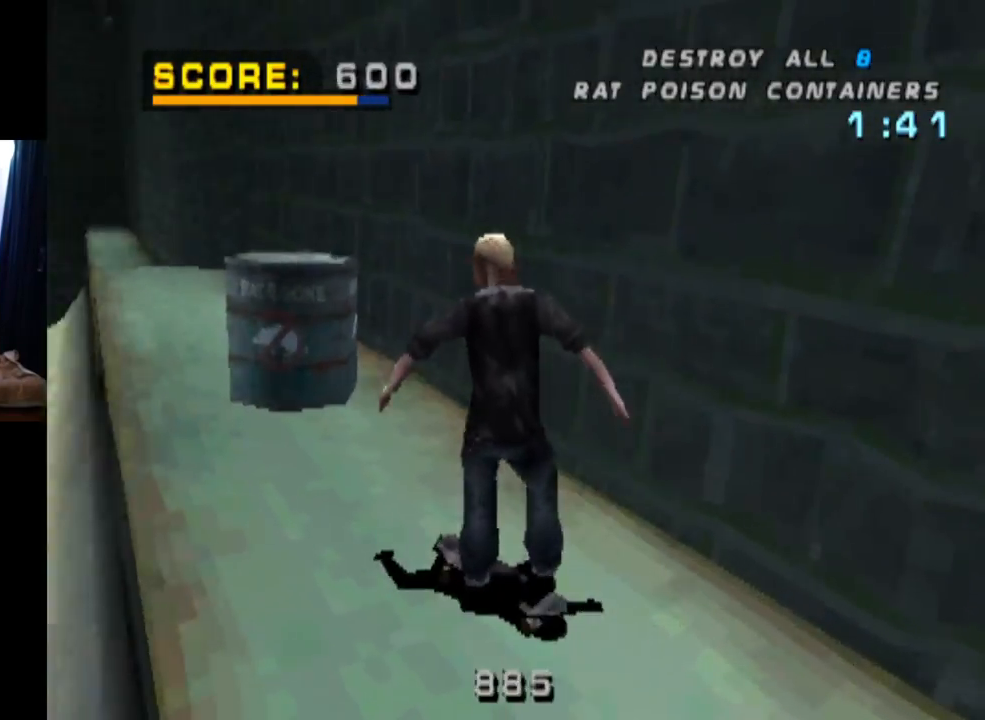
{"buttons": [], "left_stick": "center", "right_stick": "center", "events": [[101, "DPAD_RIGHT", "down"], [434, "DPAD_RIGHT", "up"]]}
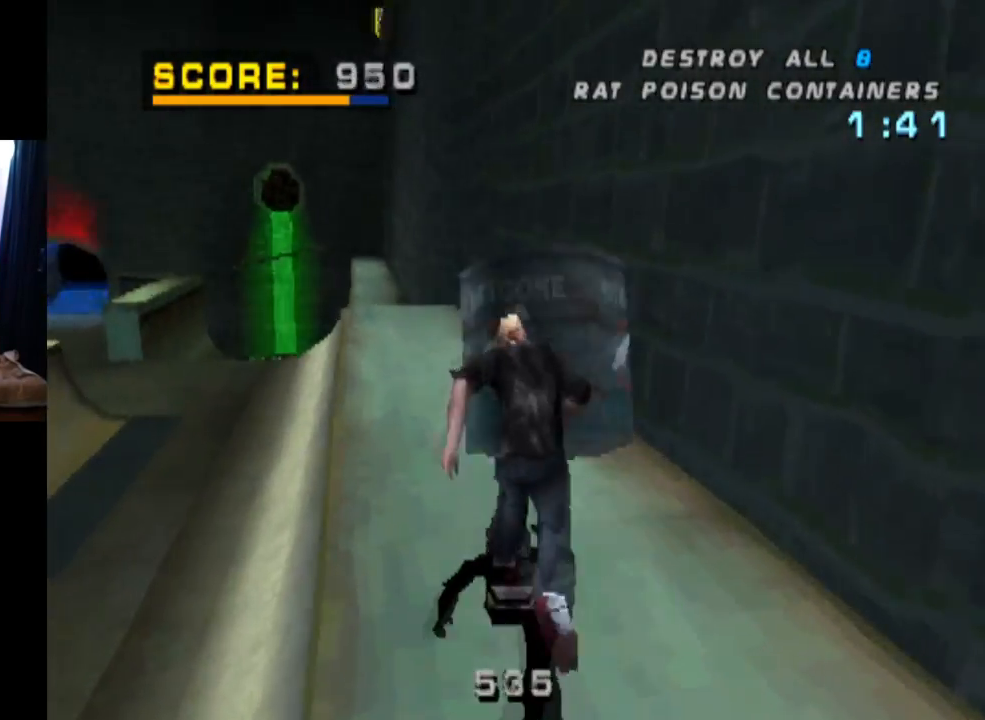
{"buttons": [], "left_stick": "center", "right_stick": "center", "events": [[100, "DPAD_LEFT", "down"], [133, "DPAD_DOWN", "down"], [467, "DPAD_DOWN", "up"], [500, "DPAD_LEFT", "up"]]}
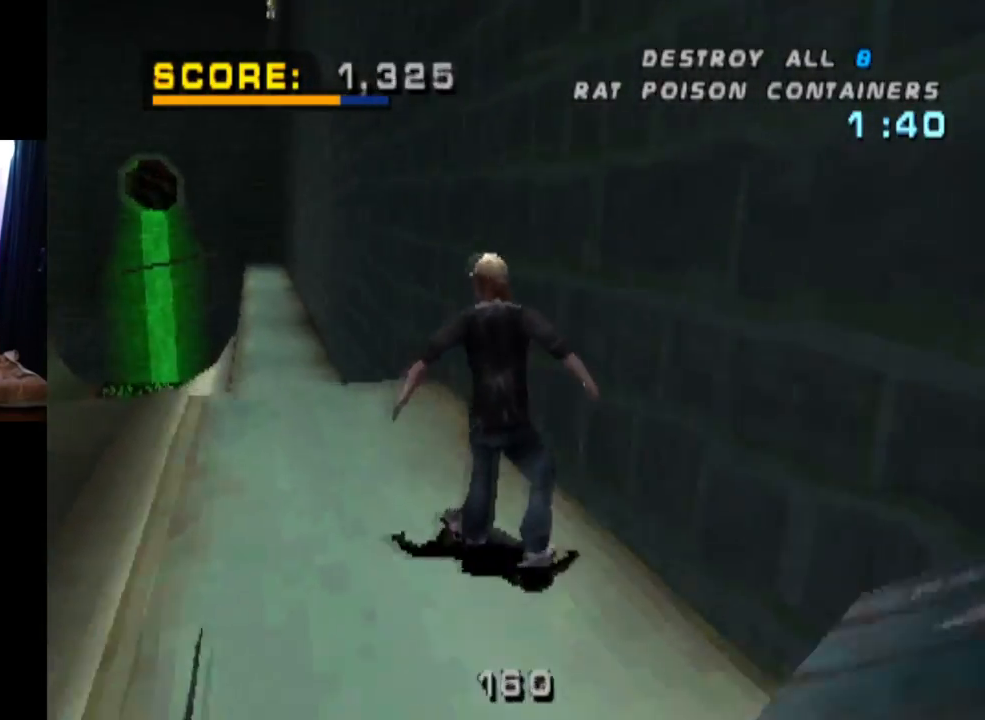
{"buttons": [], "left_stick": "center", "right_stick": "center", "events": []}
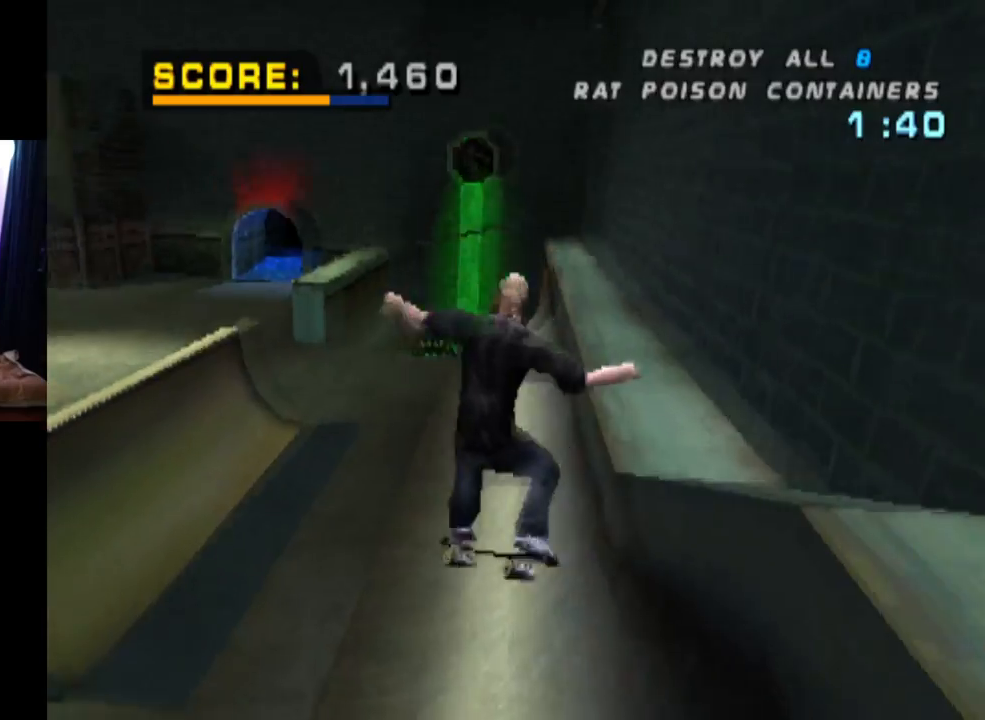
{"buttons": ["DPAD_DOWN", "DPAD_RIGHT"], "left_stick": "center", "right_stick": "center", "events": [[417, "DPAD_RIGHT", "down"], [450, "DPAD_DOWN", "down"]]}
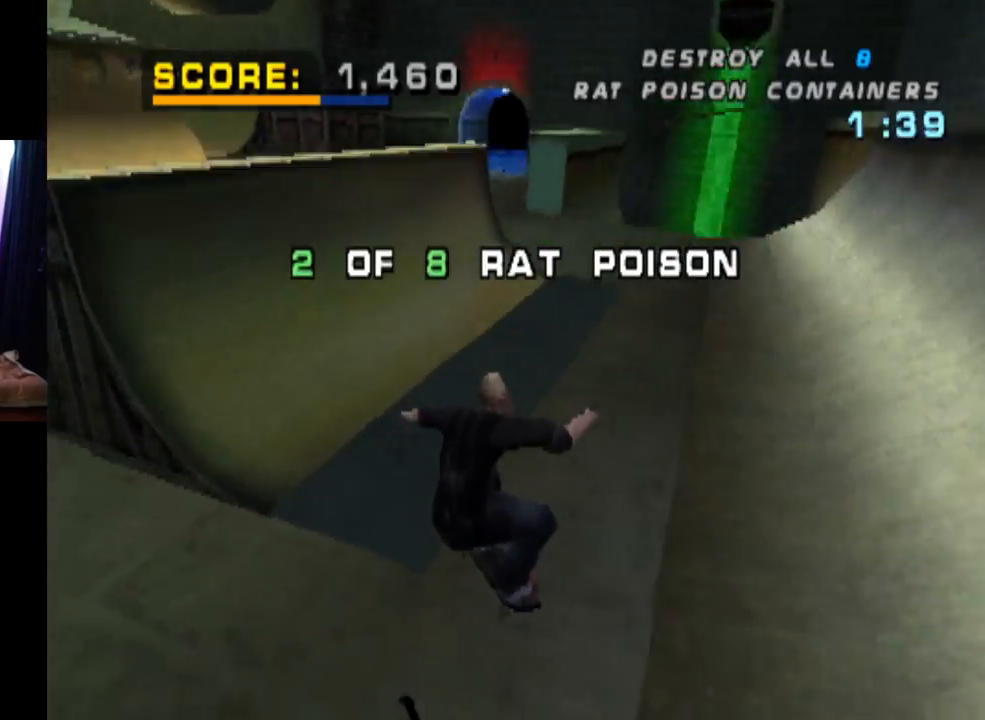
{"buttons": ["CROSS"], "left_stick": "center", "right_stick": "center", "events": [[84, "CROSS", "down"], [317, "DPAD_DOWN", "up"], [418, "DPAD_RIGHT", "up"]]}
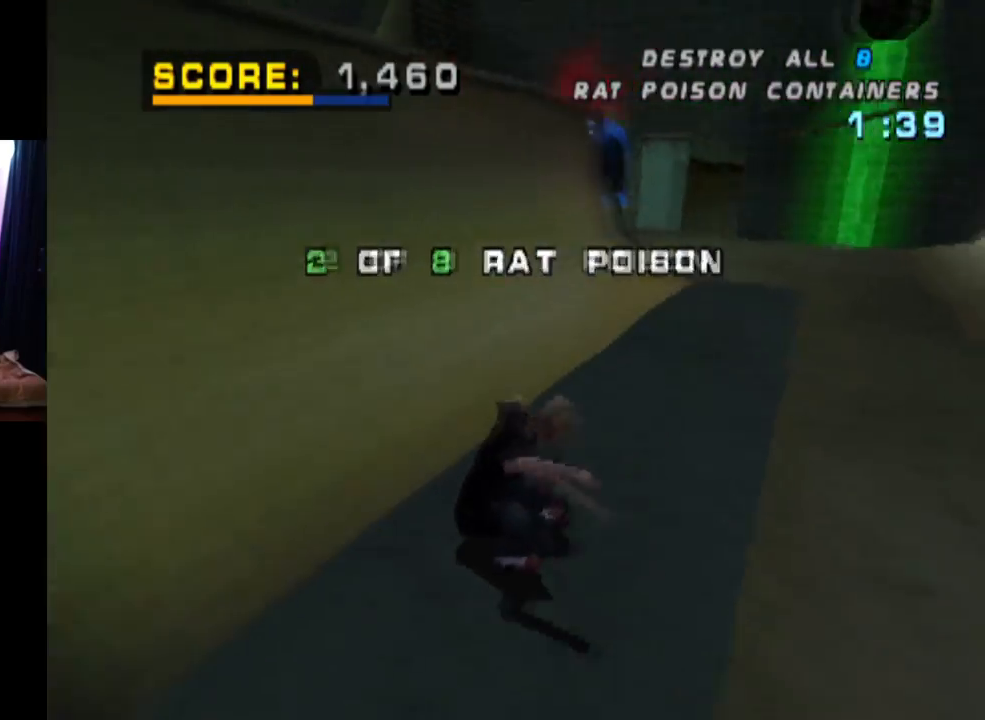
{"buttons": ["CROSS", "DPAD_DOWN"], "left_stick": "center", "right_stick": "center", "events": [[17, "DPAD_RIGHT", "down"], [50, "DPAD_DOWN", "down"], [267, "DPAD_RIGHT", "up"]]}
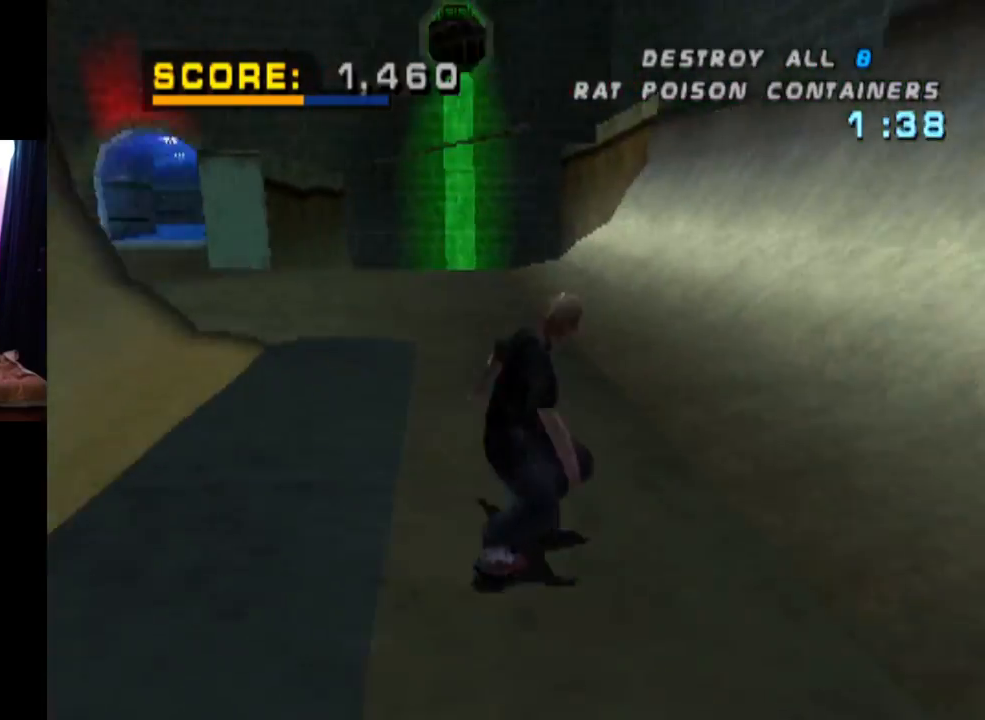
{"buttons": ["CROSS", "DPAD_DOWN", "DPAD_LEFT"], "left_stick": "center", "right_stick": "center", "events": [[84, "DPAD_LEFT", "down"]]}
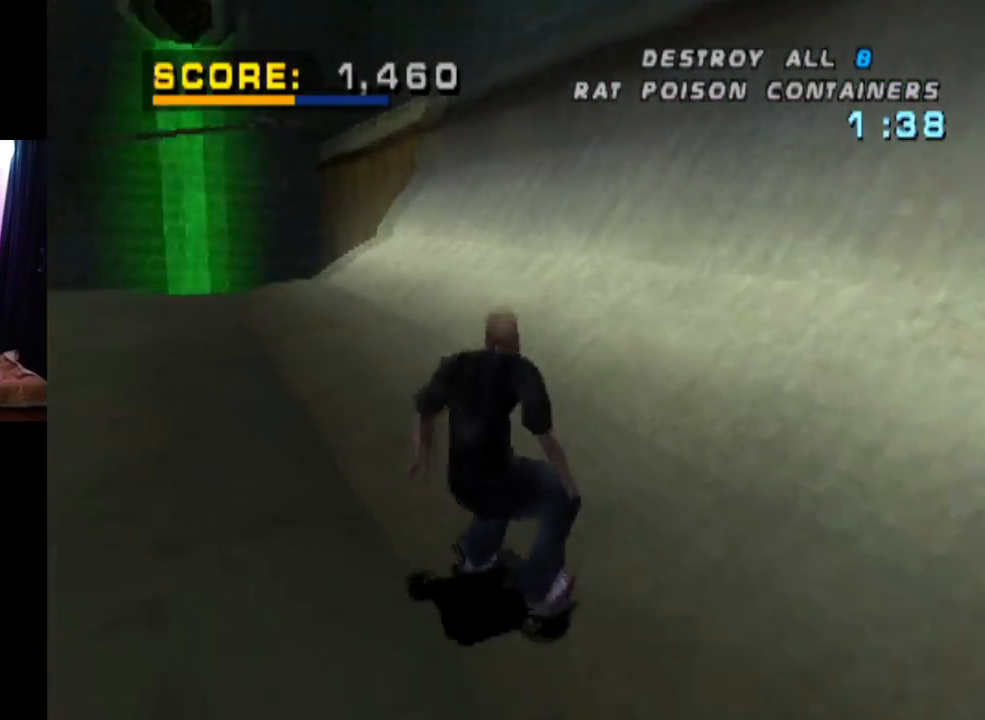
{"buttons": ["CROSS", "DPAD_DOWN", "DPAD_LEFT"], "left_stick": "center", "right_stick": "center", "events": []}
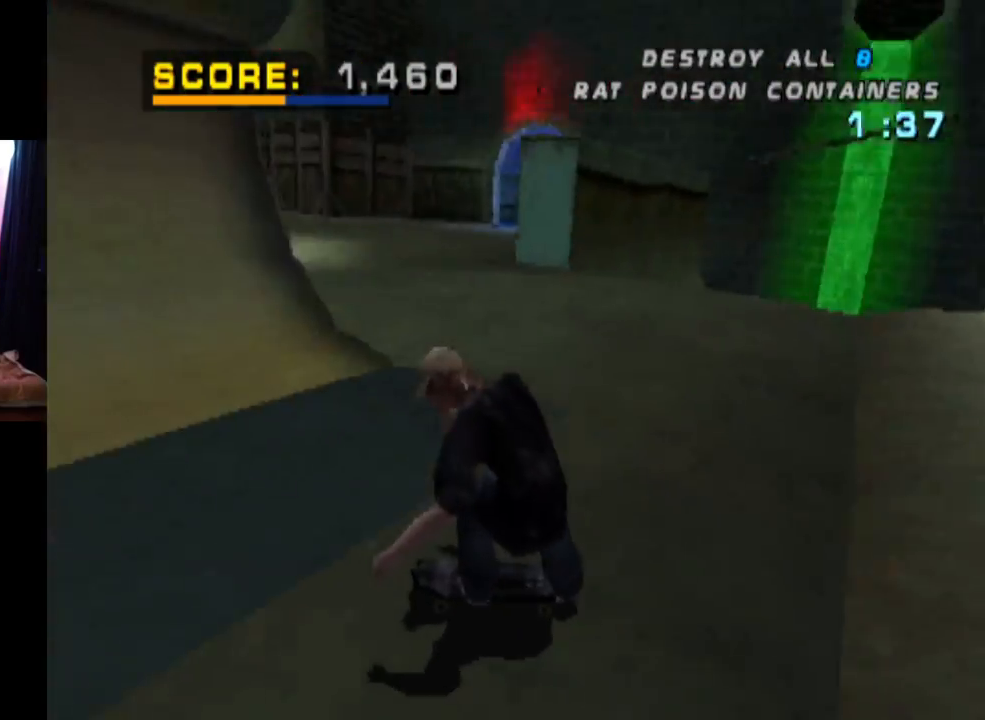
{"buttons": ["CROSS"], "left_stick": "center", "right_stick": "center", "events": [[201, "DPAD_DOWN", "up"], [251, "DPAD_LEFT", "up"]]}
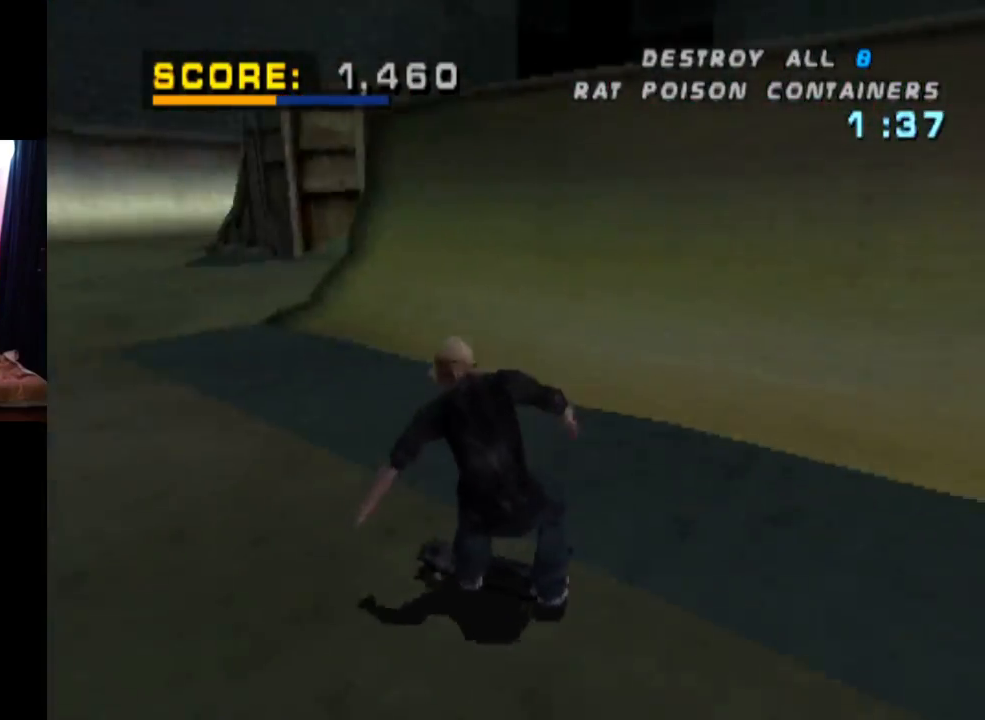
{"buttons": ["CROSS"], "left_stick": "center", "right_stick": "center", "events": [[83, "DPAD_RIGHT", "down"], [450, "DPAD_RIGHT", "up"]]}
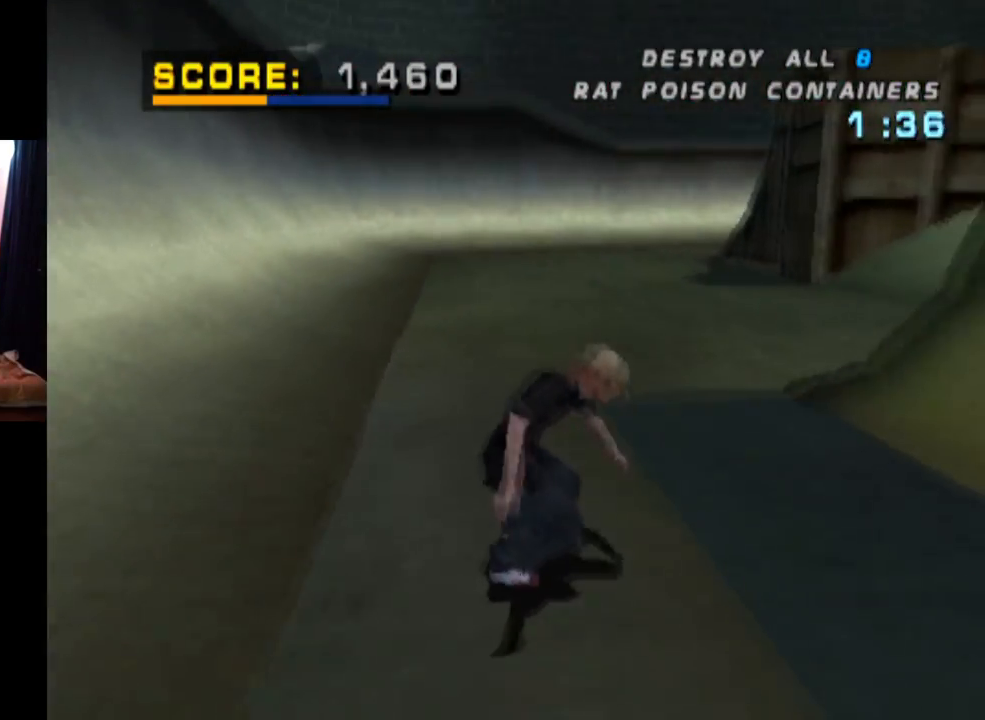
{"buttons": ["CROSS", "DPAD_RIGHT"], "left_stick": "center", "right_stick": "center", "events": [[84, "DPAD_RIGHT", "down"]]}
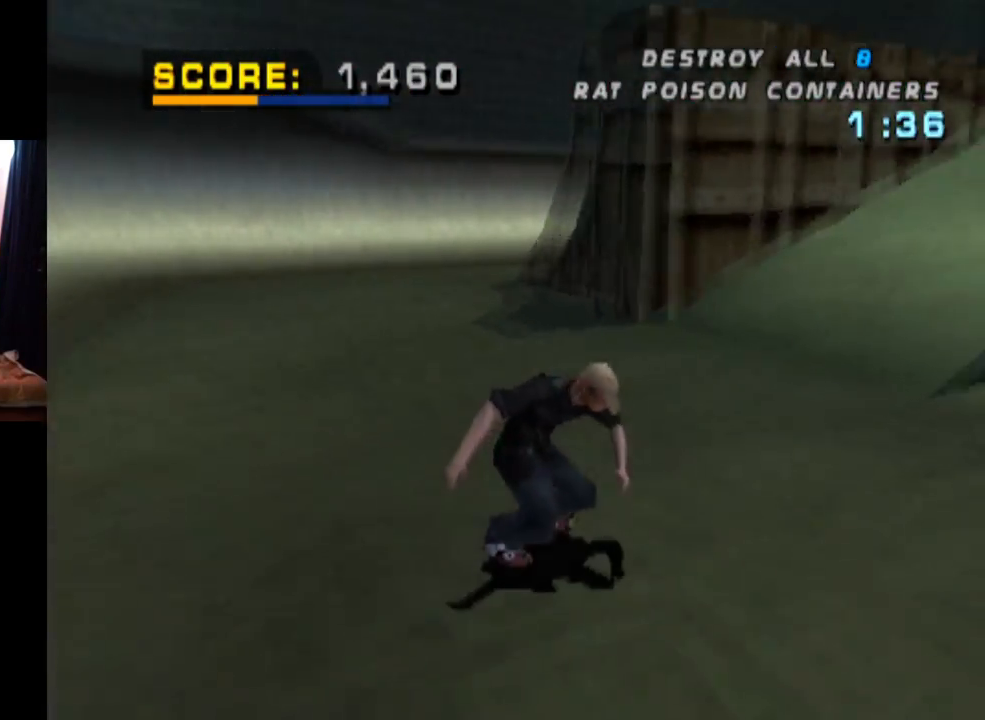
{"buttons": ["CROSS"], "left_stick": "center", "right_stick": "center", "events": [[117, "DPAD_RIGHT", "up"]]}
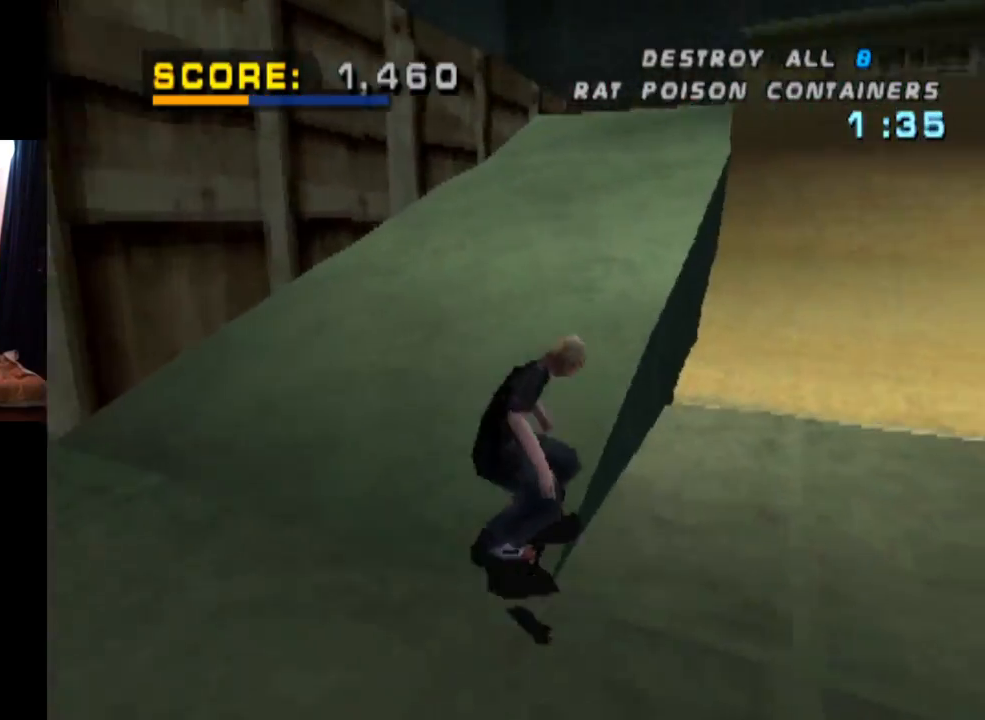
{"buttons": [], "left_stick": "center", "right_stick": "center", "events": [[301, "CROSS", "up"]]}
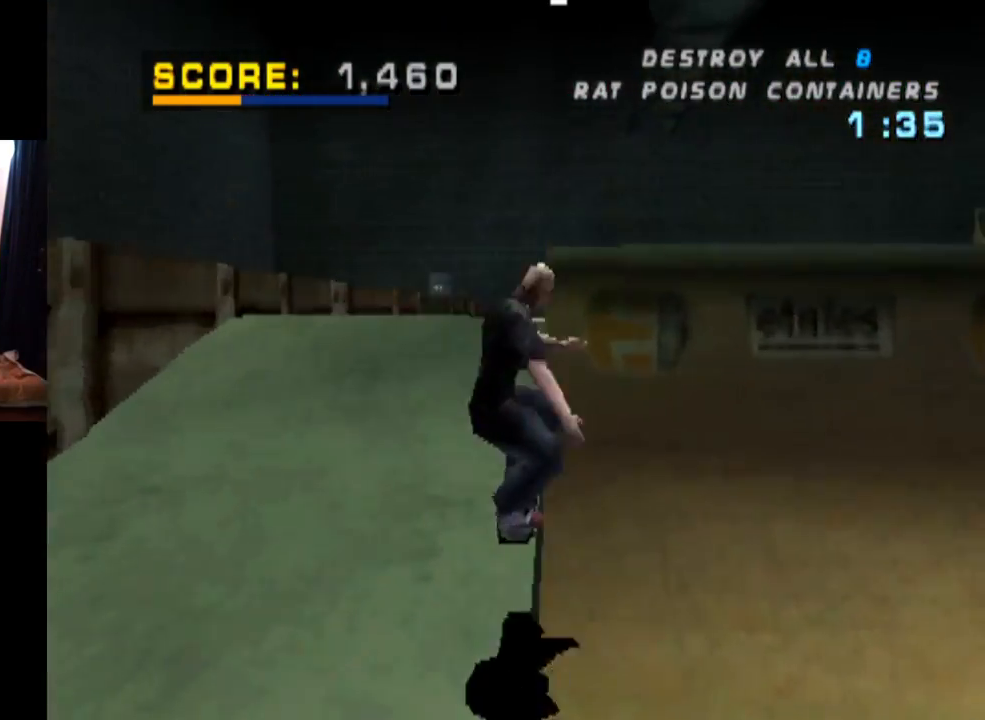
{"buttons": [], "left_stick": "center", "right_stick": "center", "events": []}
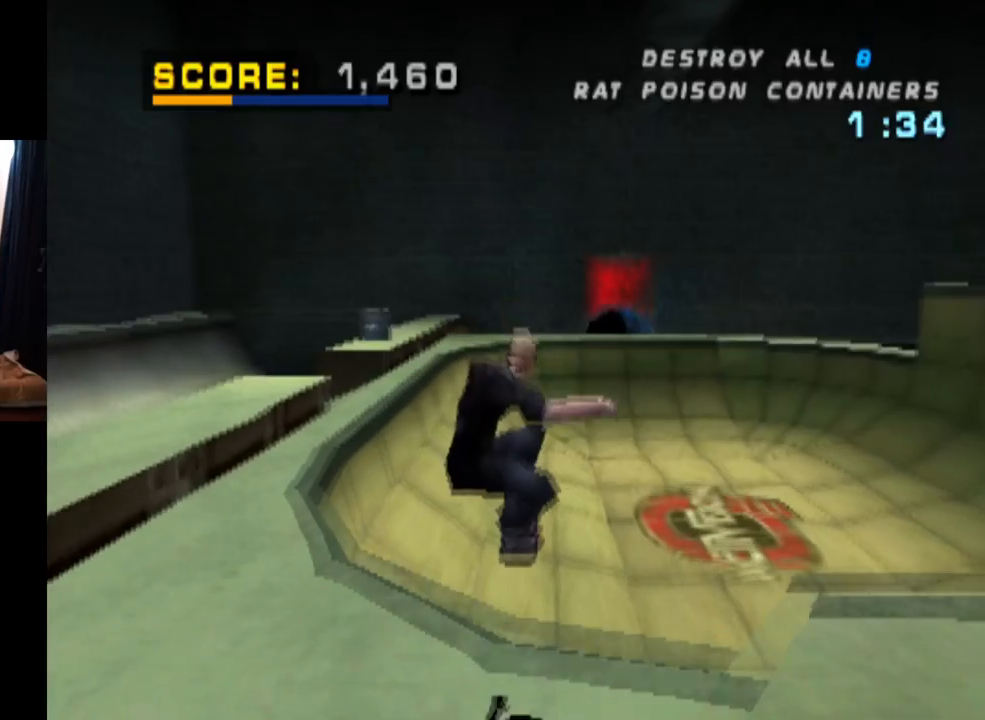
{"buttons": ["CROSS"], "left_stick": "center", "right_stick": "center", "events": [[84, "CROSS", "down"]]}
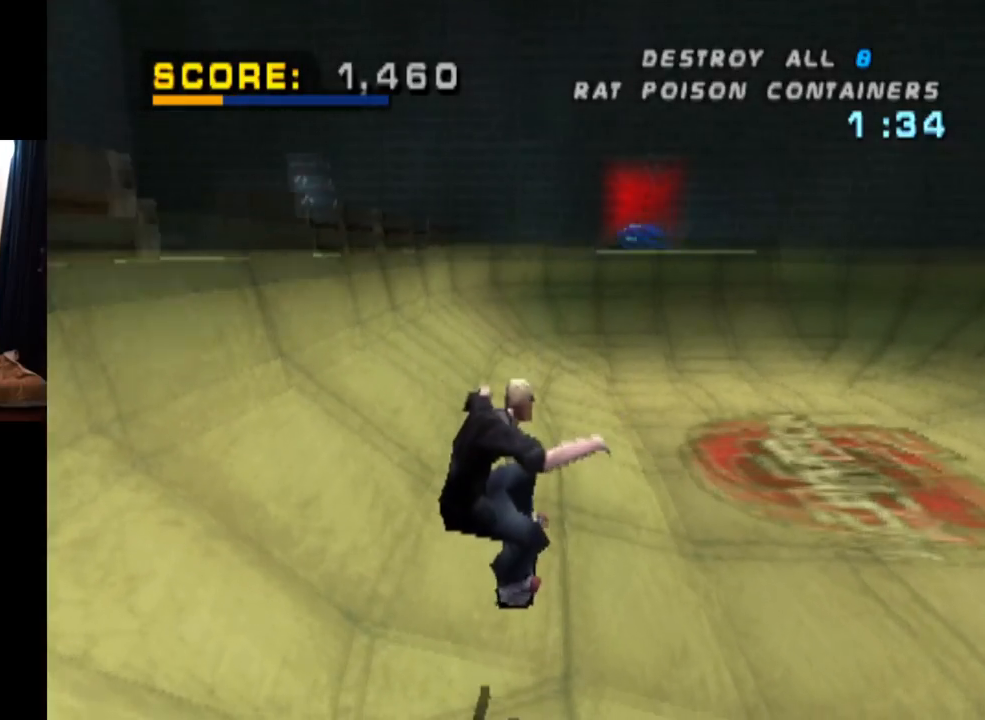
{"buttons": ["CROSS"], "left_stick": "center", "right_stick": "center", "events": [[50, "DPAD_LEFT", "down"], [67, "DPAD_DOWN", "down"], [384, "DPAD_DOWN", "up"], [417, "DPAD_LEFT", "up"]]}
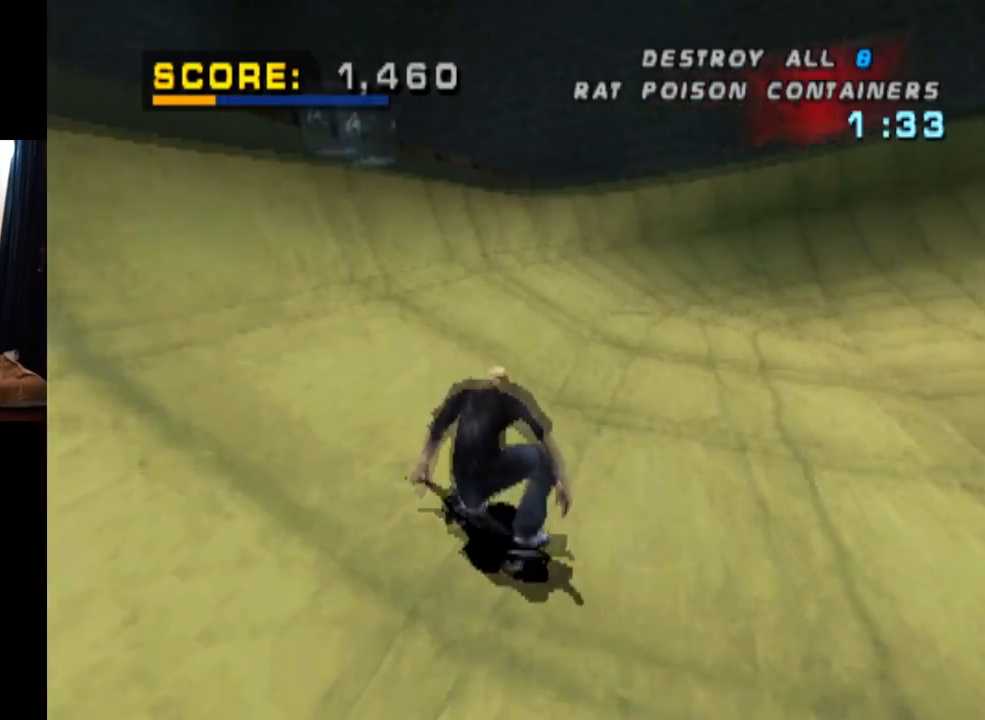
{"buttons": ["CROSS", "DPAD_UP"], "left_stick": "center", "right_stick": "center", "events": [[51, "DPAD_UP", "down"], [101, "DPAD_RIGHT", "down"], [134, "DPAD_UP", "up"], [234, "DPAD_UP", "down"], [267, "DPAD_RIGHT", "up"]]}
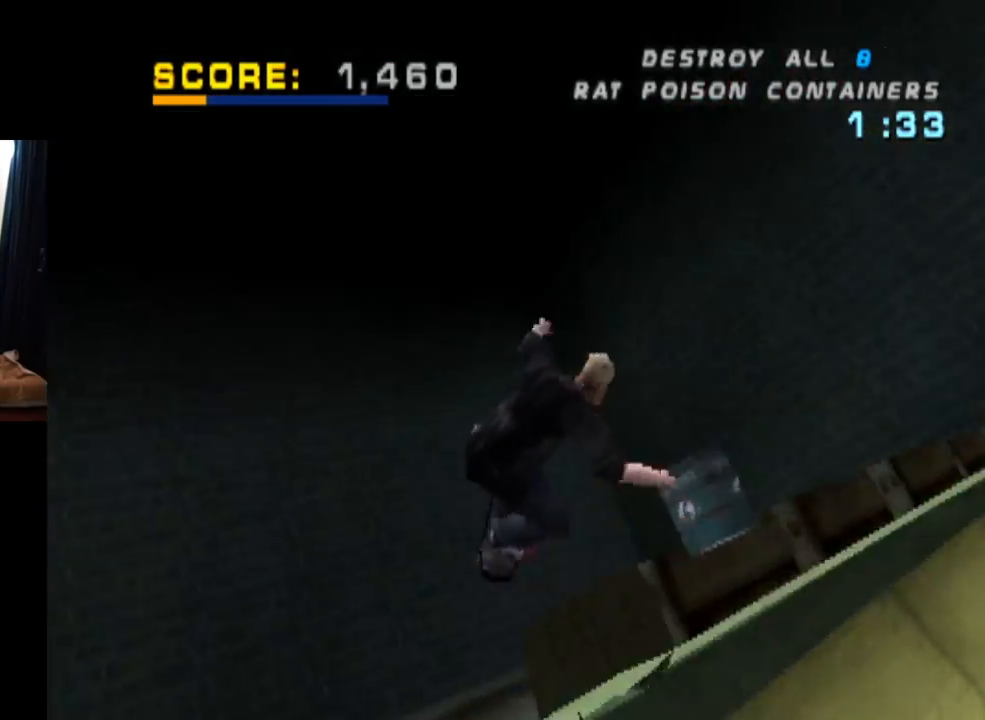
{"buttons": ["CROSS"], "left_stick": "center", "right_stick": "center", "events": [[150, "TRIANGLE", "down"], [400, "DPAD_UP", "up"], [450, "TRIANGLE", "up"]]}
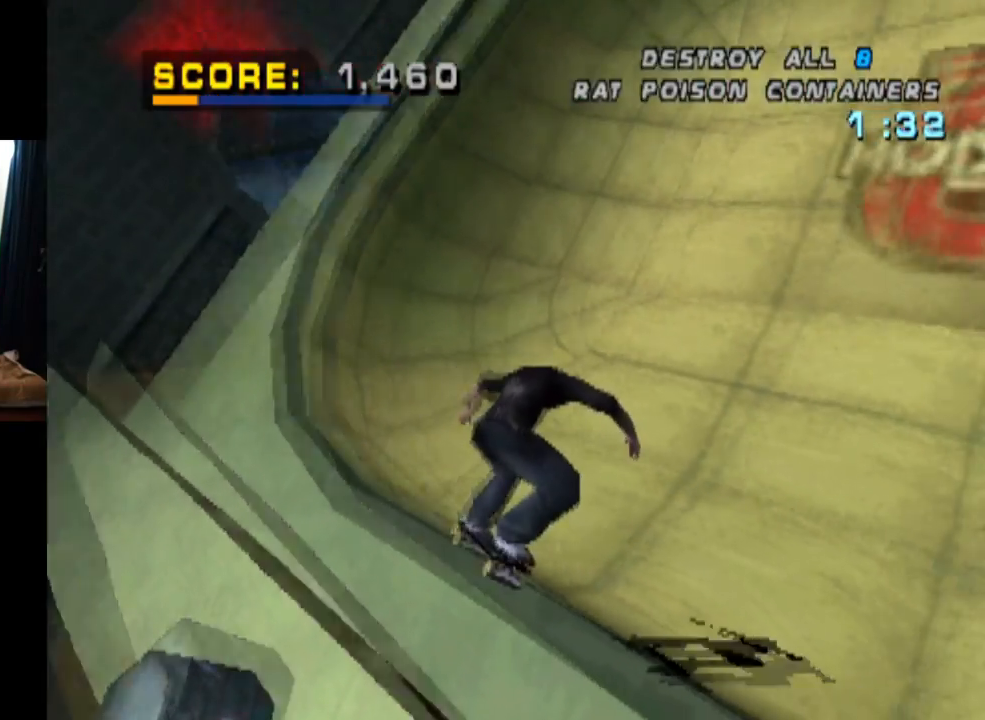
{"buttons": ["CROSS", "DPAD_RIGHT"], "left_stick": "center", "right_stick": "center", "events": [[468, "DPAD_RIGHT", "down"]]}
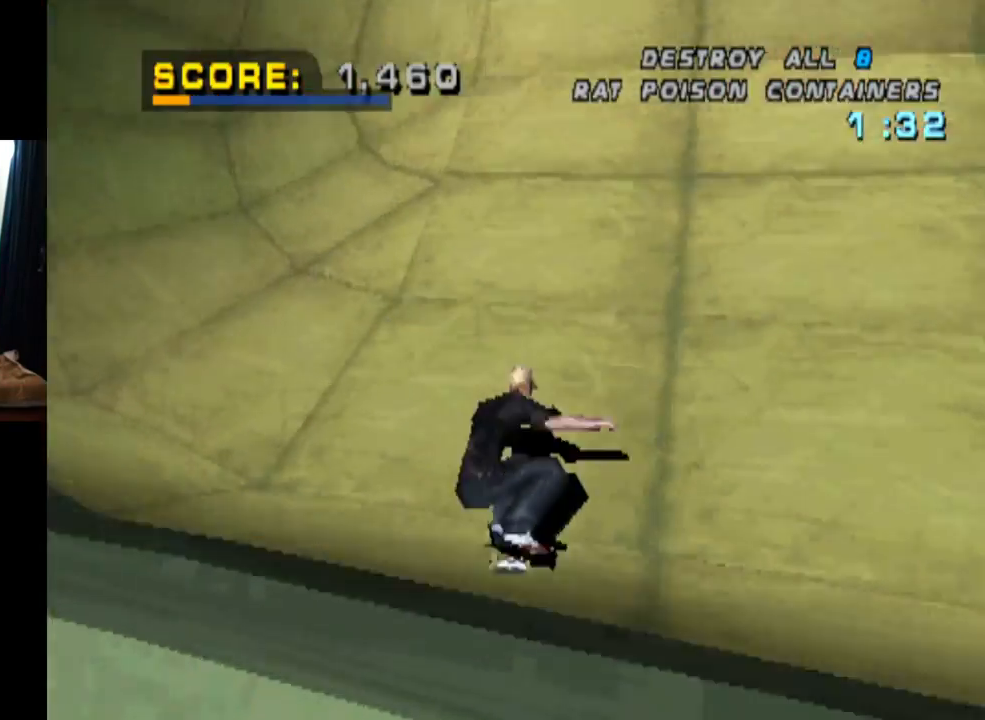
{"buttons": ["CROSS", "DPAD_LEFT"], "left_stick": "center", "right_stick": "center", "events": [[234, "DPAD_RIGHT", "up"], [500, "DPAD_LEFT", "down"]]}
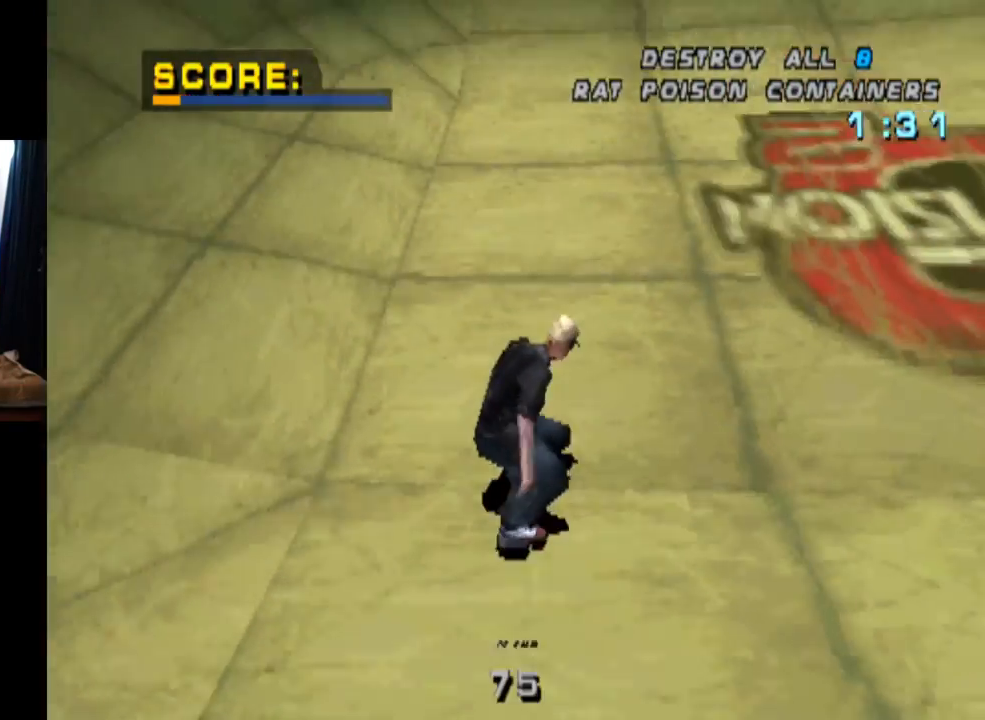
{"buttons": ["CROSS", "DPAD_DOWN", "DPAD_LEFT"], "left_stick": "center", "right_stick": "center", "events": [[34, "DPAD_DOWN", "down"], [151, "DPAD_DOWN", "up"], [184, "DPAD_LEFT", "up"], [334, "DPAD_DOWN", "down"], [334, "DPAD_LEFT", "down"]]}
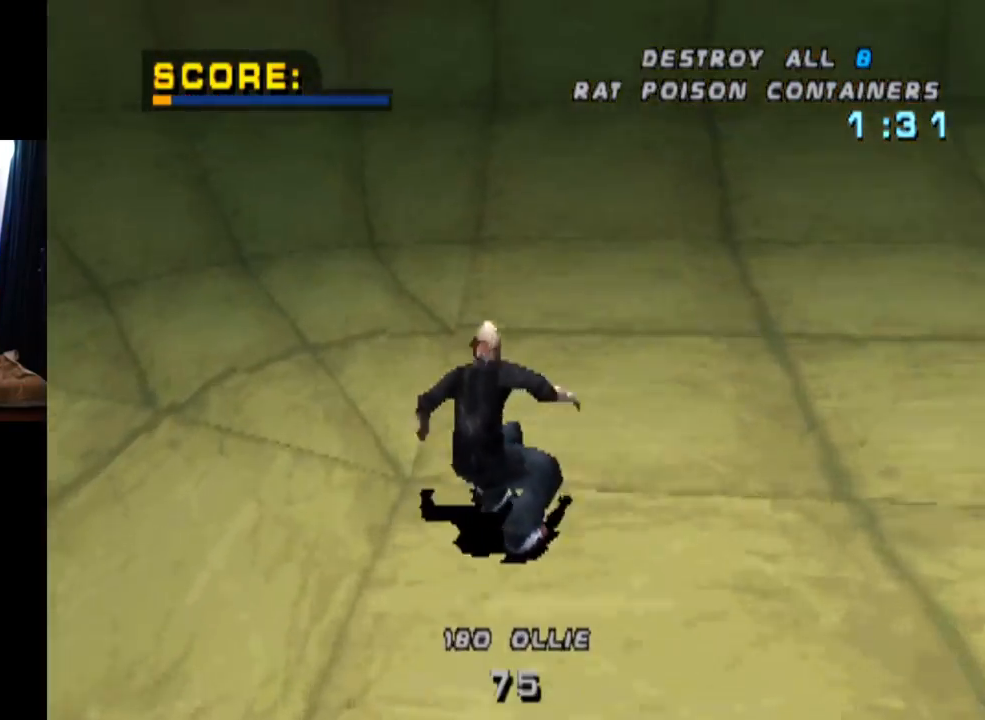
{"buttons": ["TRIANGLE"], "left_stick": "center", "right_stick": "center", "events": [[384, "CROSS", "up"], [384, "TRIANGLE", "down"], [417, "DPAD_DOWN", "up"], [450, "DPAD_LEFT", "up"]]}
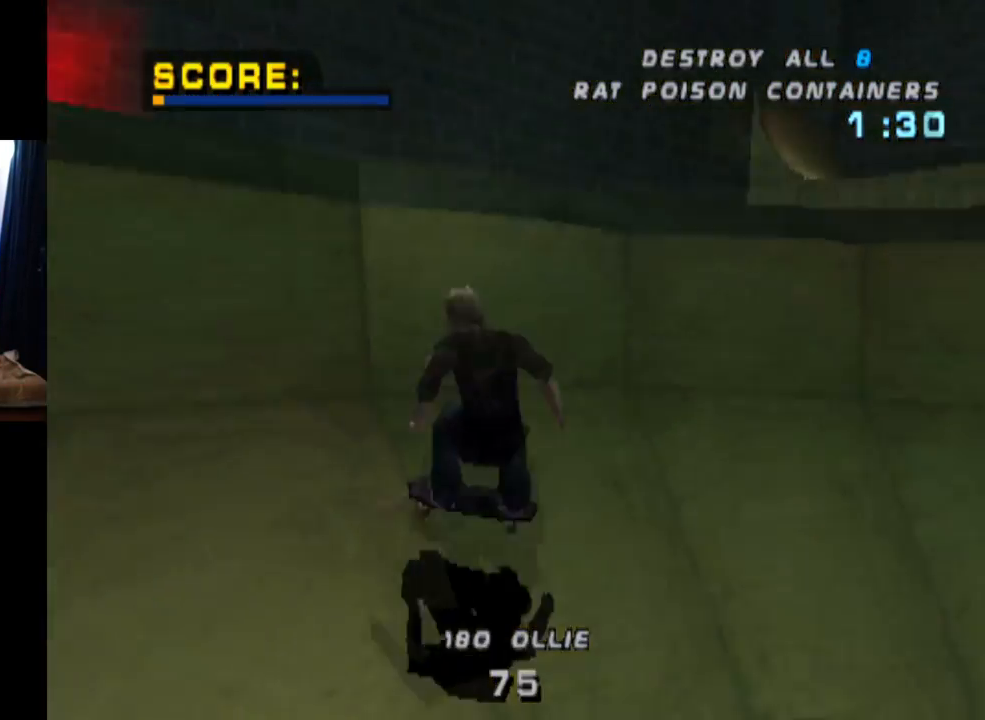
{"buttons": ["TRIANGLE"], "left_stick": "center", "right_stick": "center", "events": []}
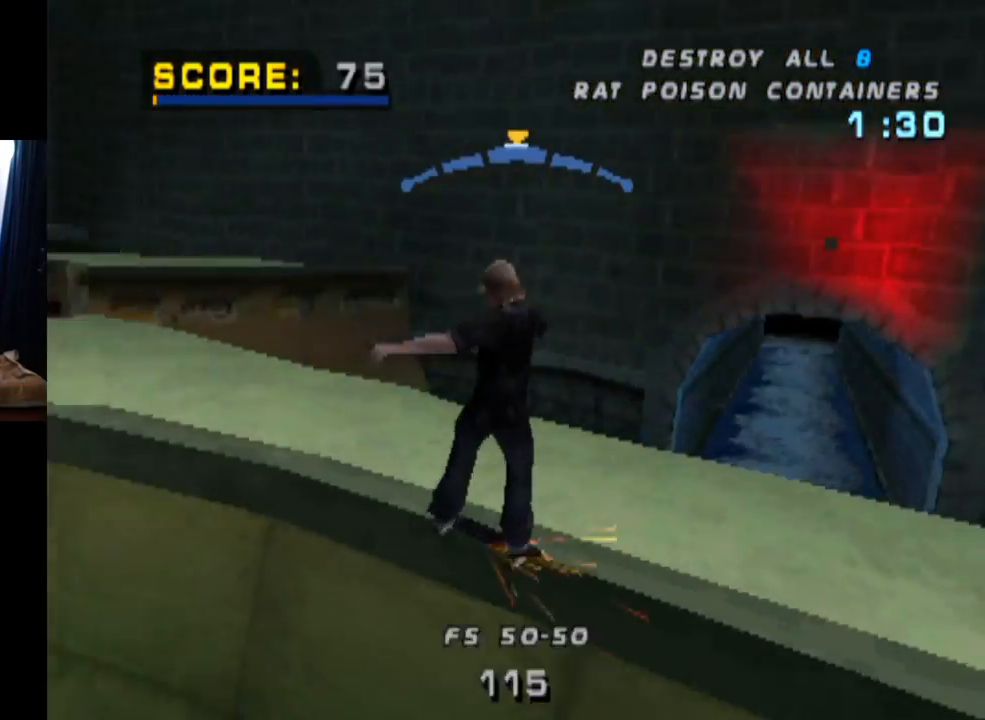
{"buttons": ["CROSS", "DPAD_DOWN", "DPAD_RIGHT"], "left_stick": "center", "right_stick": "center", "events": [[17, "CROSS", "down"], [33, "TRIANGLE", "up"], [467, "DPAD_DOWN", "down"], [467, "DPAD_RIGHT", "down"]]}